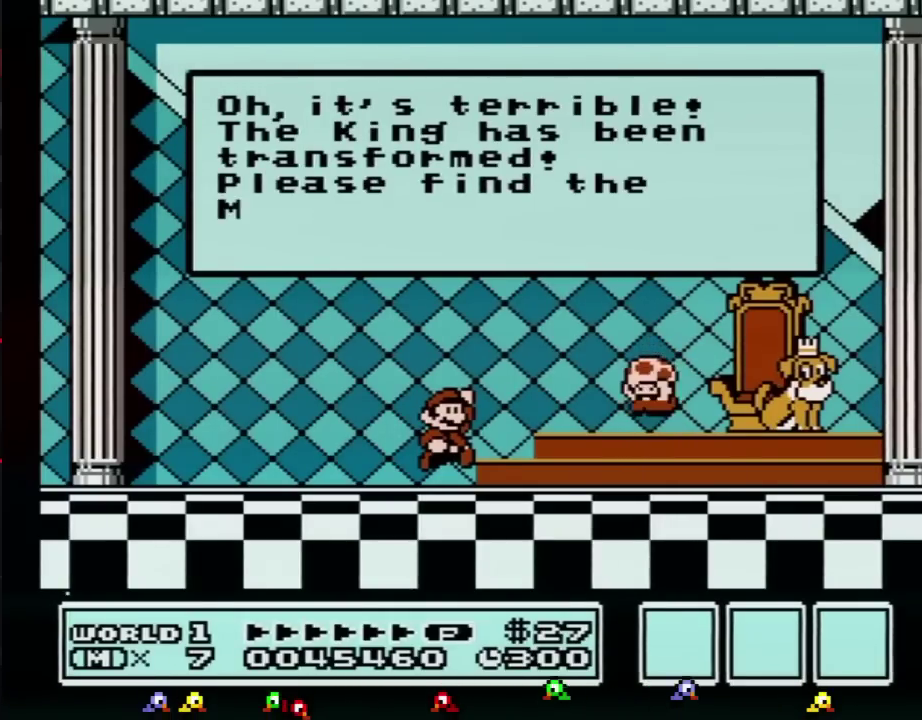
Gameplay with a controller (Nintendo layout); each line is a JSON object with the inputs held at the frame after it. "events" lists button and stick changes between this image and that frame as [ms after this image, input, new state], when the widget could be followed in between. Not read: L3 R3.
{"buttons": ["A"], "events": [[100, "A", "down"], [133, "A", "up"], [500, "A", "down"]]}
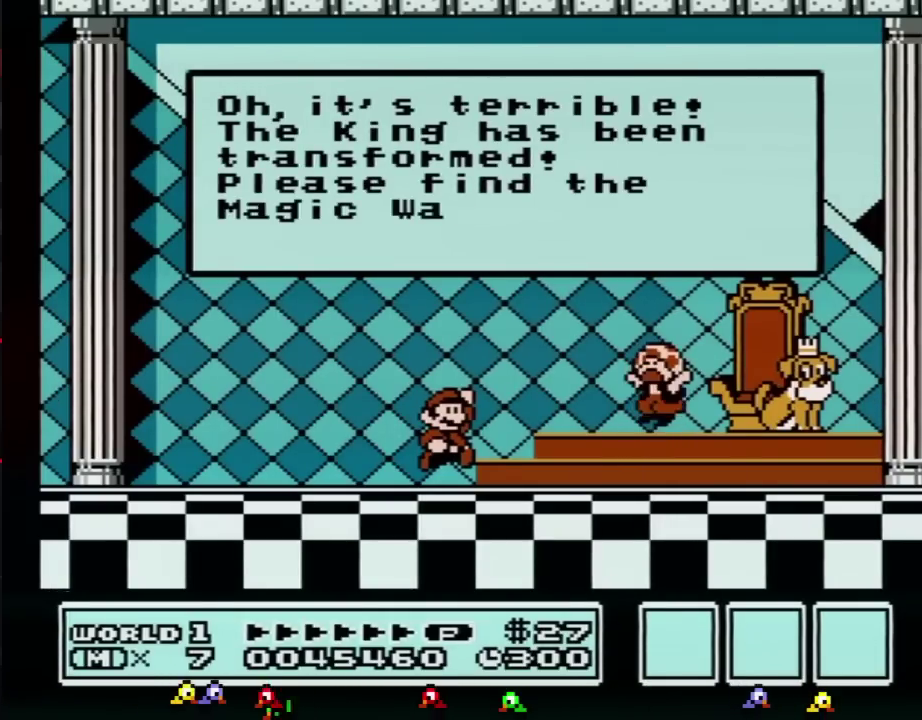
{"buttons": [], "events": [[67, "A", "up"], [184, "A", "down"], [217, "A", "up"], [468, "A", "down"], [501, "A", "up"]]}
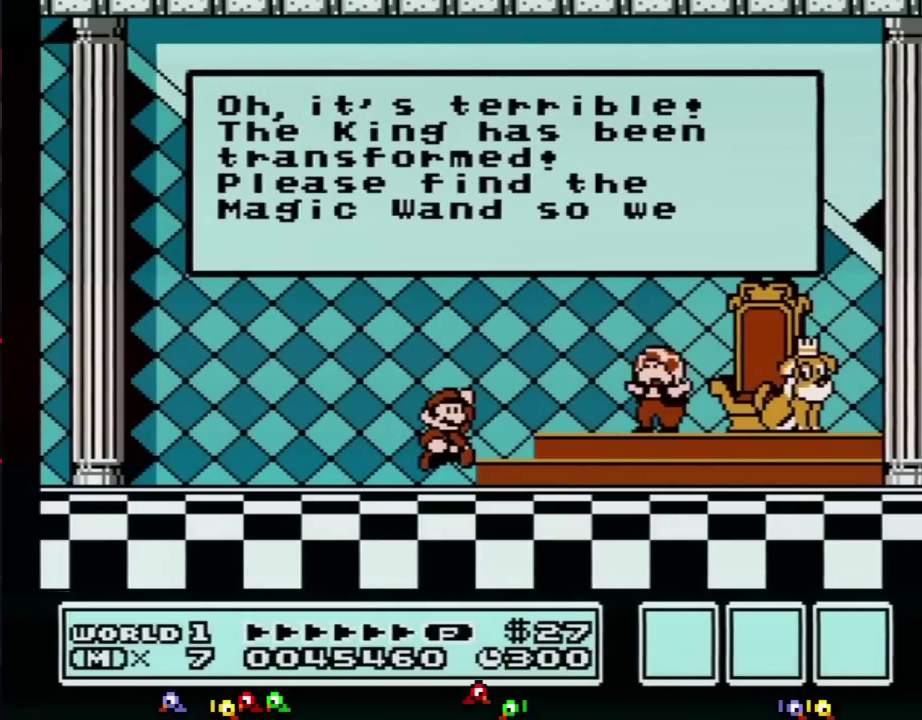
{"buttons": [], "events": [[133, "A", "down"], [150, "A", "up"], [284, "A", "down"], [317, "A", "up"], [434, "A", "down"], [467, "A", "up"]]}
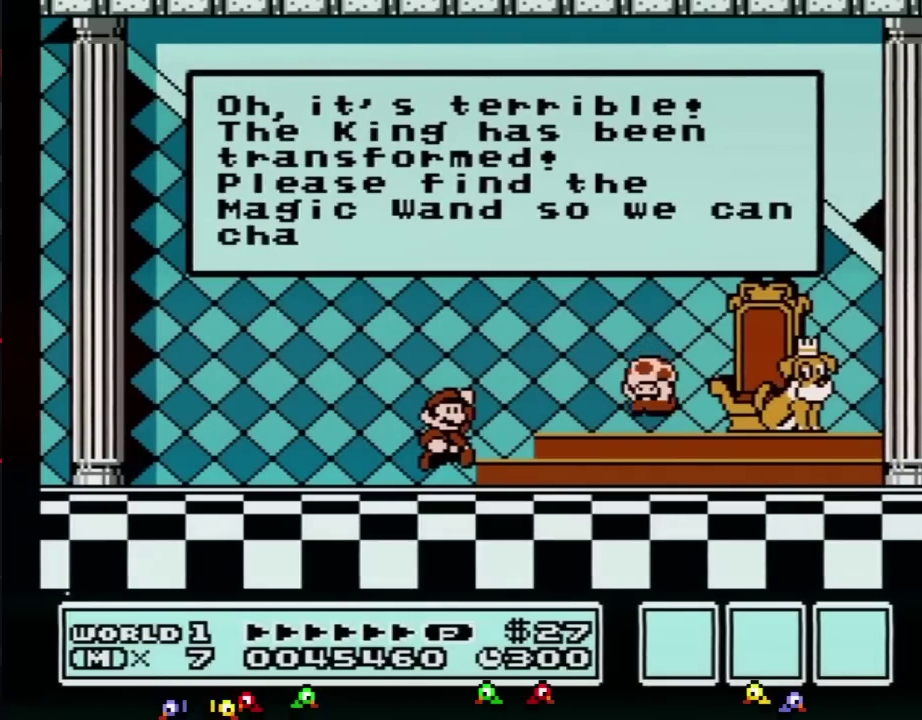
{"buttons": [], "events": [[67, "A", "down"], [117, "A", "up"], [217, "A", "down"], [251, "A", "up"], [351, "A", "down"], [384, "A", "up"], [468, "A", "down"], [501, "A", "up"]]}
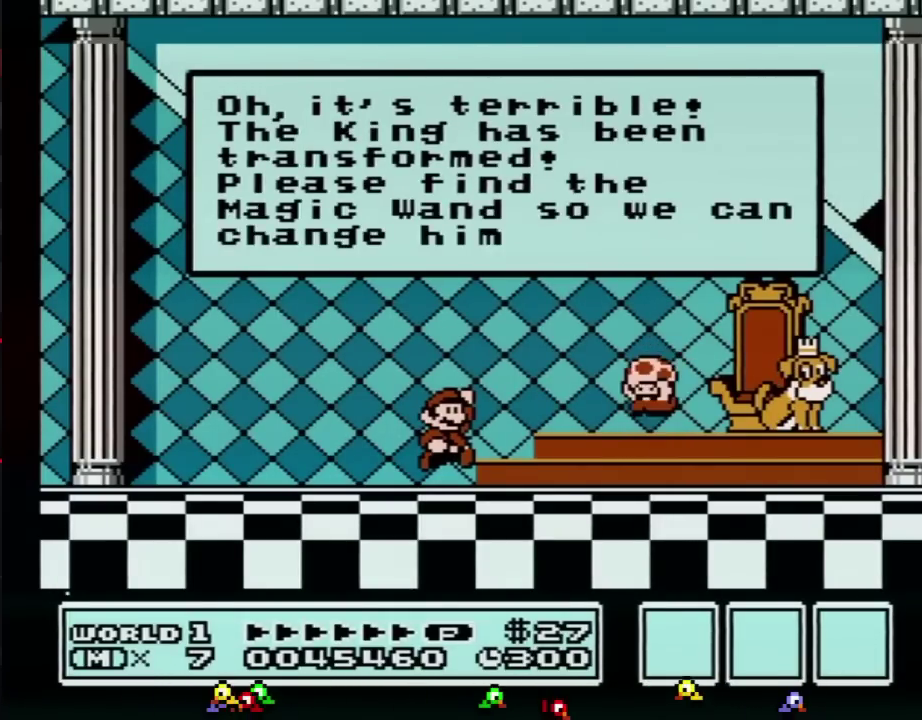
{"buttons": ["A"], "events": [[367, "A", "down"], [400, "A", "up"], [500, "A", "down"]]}
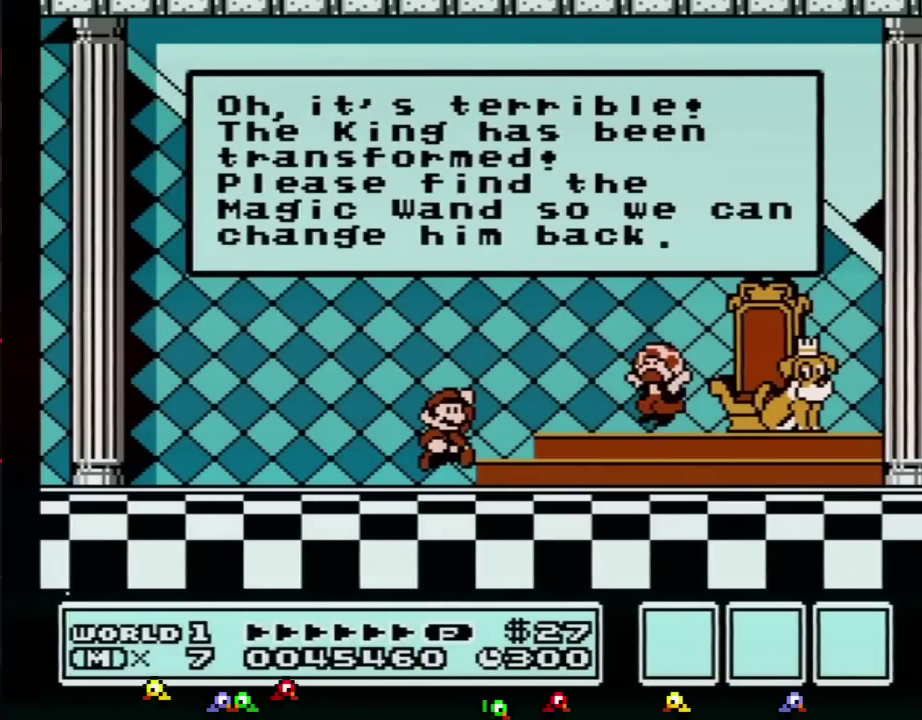
{"buttons": [], "events": [[34, "A", "up"], [117, "A", "down"], [151, "A", "up"], [251, "A", "down"], [284, "A", "up"], [367, "A", "down"], [401, "A", "up"]]}
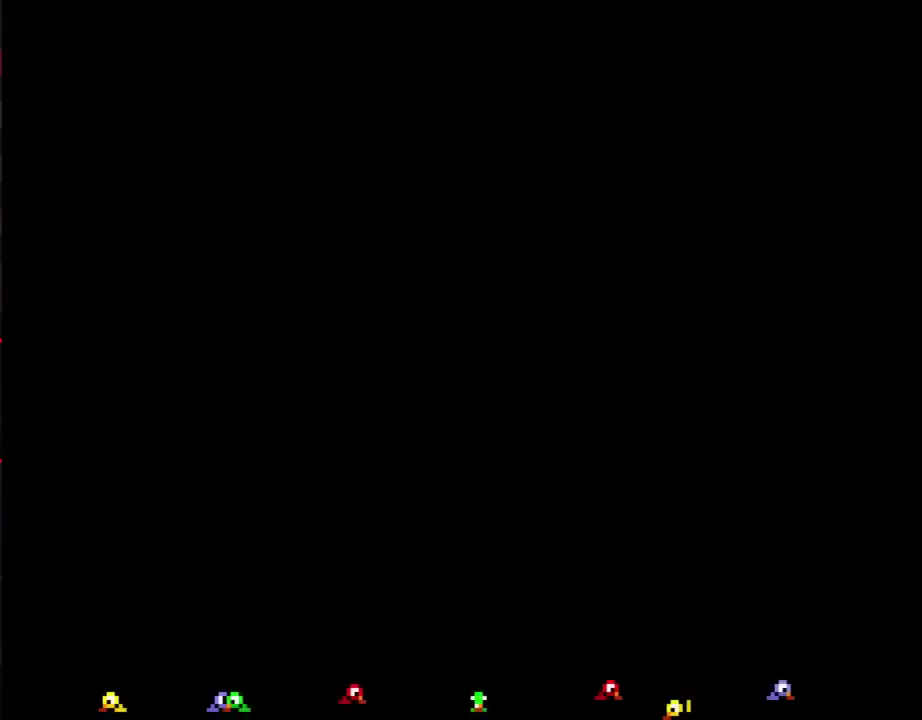
{"buttons": [], "events": [[150, "A", "down"], [183, "A", "up"], [317, "A", "down"], [334, "A", "up"], [434, "A", "down"], [500, "A", "up"]]}
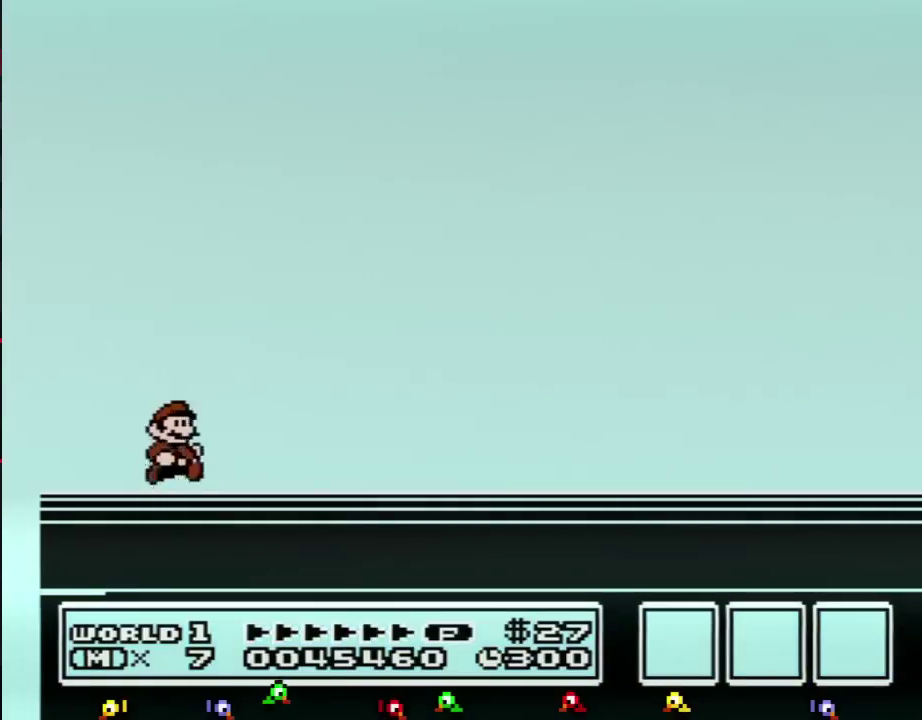
{"buttons": [], "events": [[134, "A", "down"], [151, "A", "up"], [251, "A", "down"], [317, "A", "up"], [434, "A", "down"], [501, "A", "up"]]}
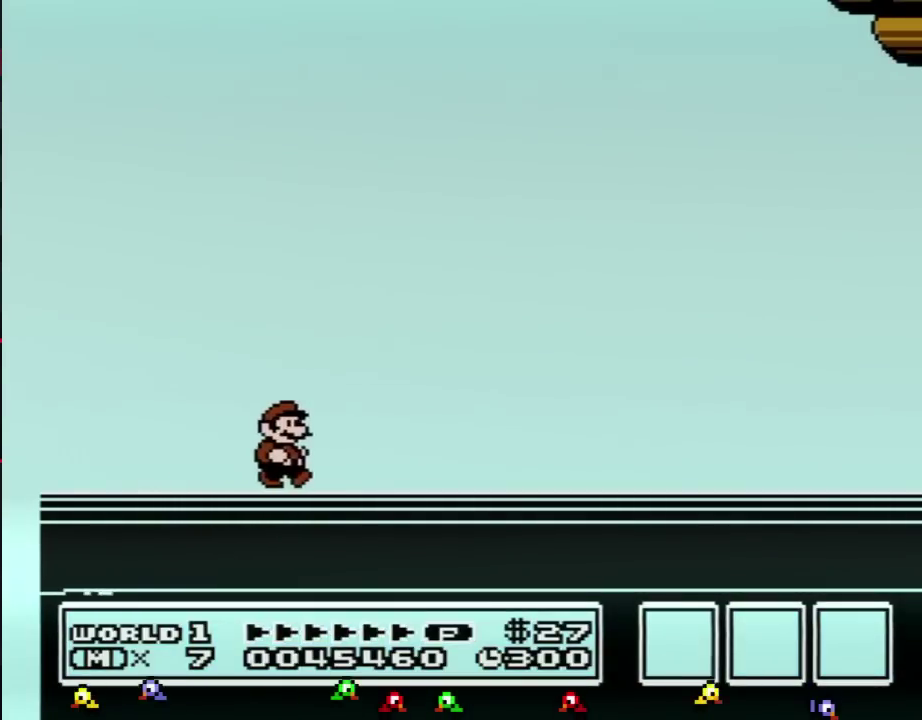
{"buttons": ["A"], "events": [[100, "A", "down"], [183, "A", "up"], [283, "A", "down"], [334, "A", "up"], [467, "A", "down"]]}
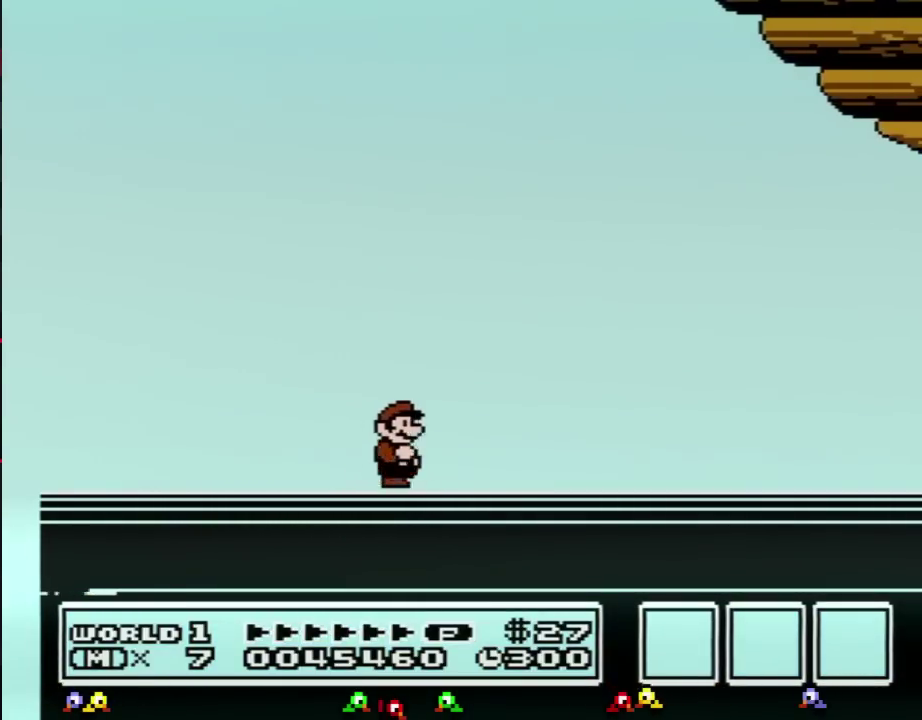
{"buttons": ["A"], "events": [[34, "A", "up"], [117, "A", "down"], [217, "A", "up"], [317, "A", "down"], [434, "A", "up"], [501, "A", "down"]]}
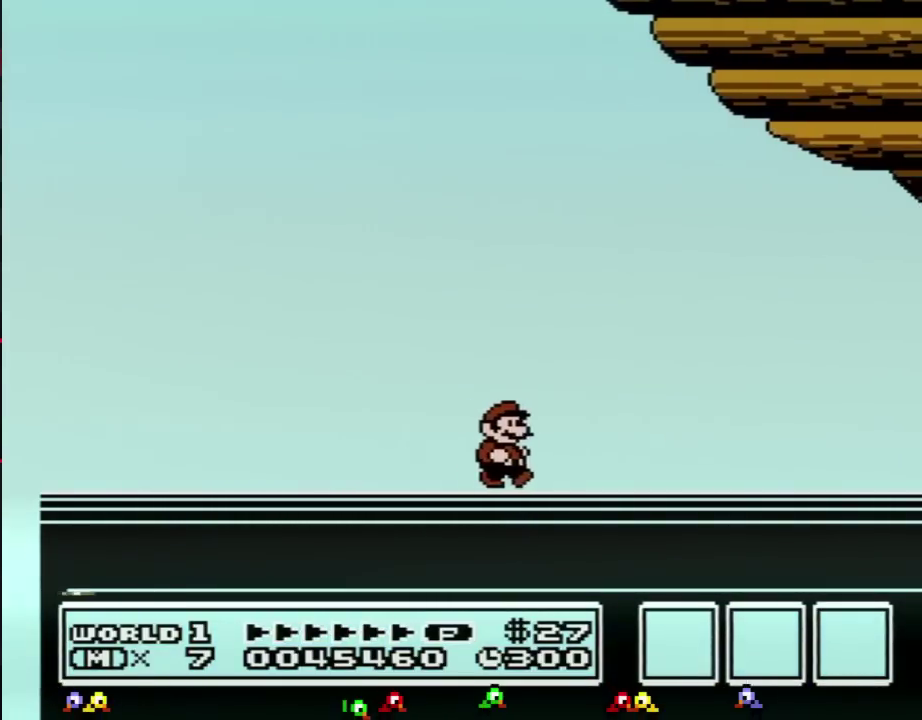
{"buttons": [], "events": [[83, "A", "up"], [183, "A", "down"], [284, "A", "up"], [350, "A", "down"], [500, "A", "up"]]}
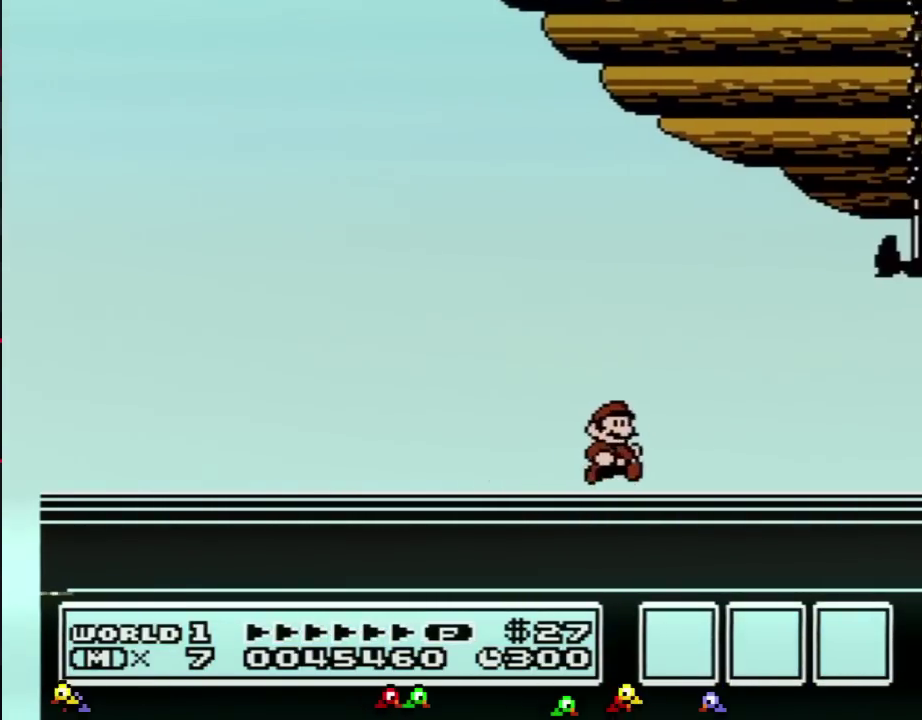
{"buttons": ["A"], "events": [[67, "A", "down"], [184, "A", "up"], [284, "A", "down"], [367, "A", "up"], [468, "A", "down"]]}
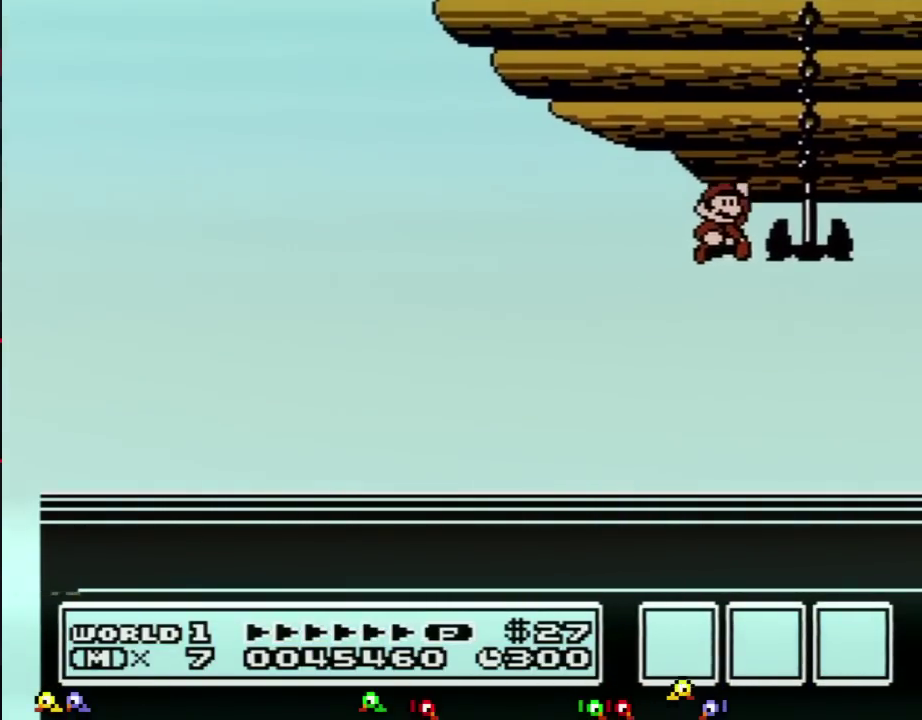
{"buttons": ["A"], "events": [[50, "A", "up"], [117, "A", "down"], [217, "A", "up"], [317, "A", "down"], [367, "A", "up"], [467, "A", "down"]]}
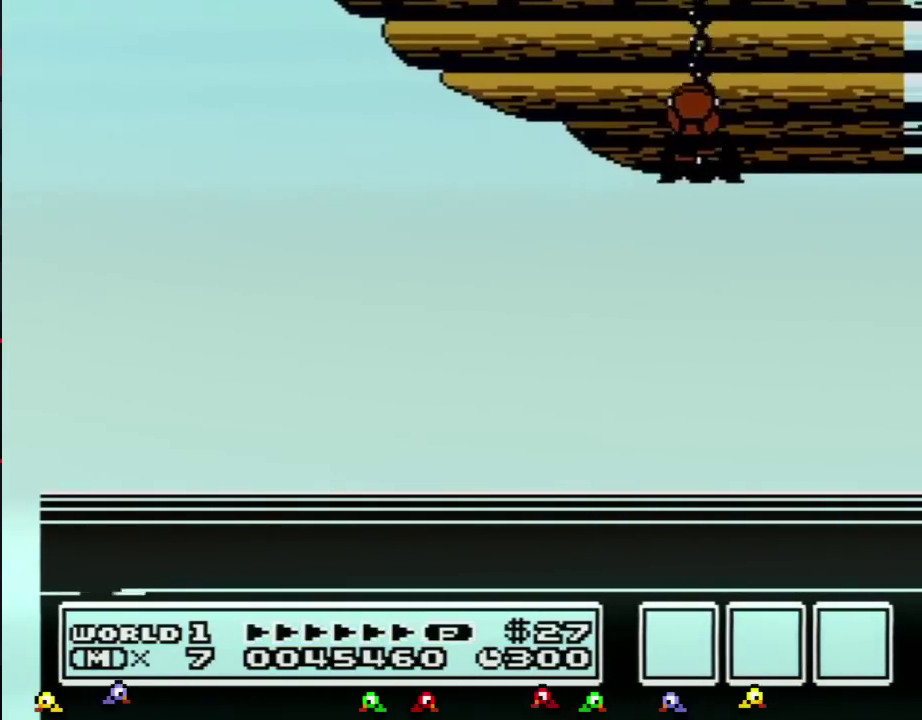
{"buttons": [], "events": [[34, "A", "up"], [117, "A", "down"], [151, "A", "up"], [284, "B", "down"], [301, "B", "up"], [434, "A", "down"], [501, "A", "up"]]}
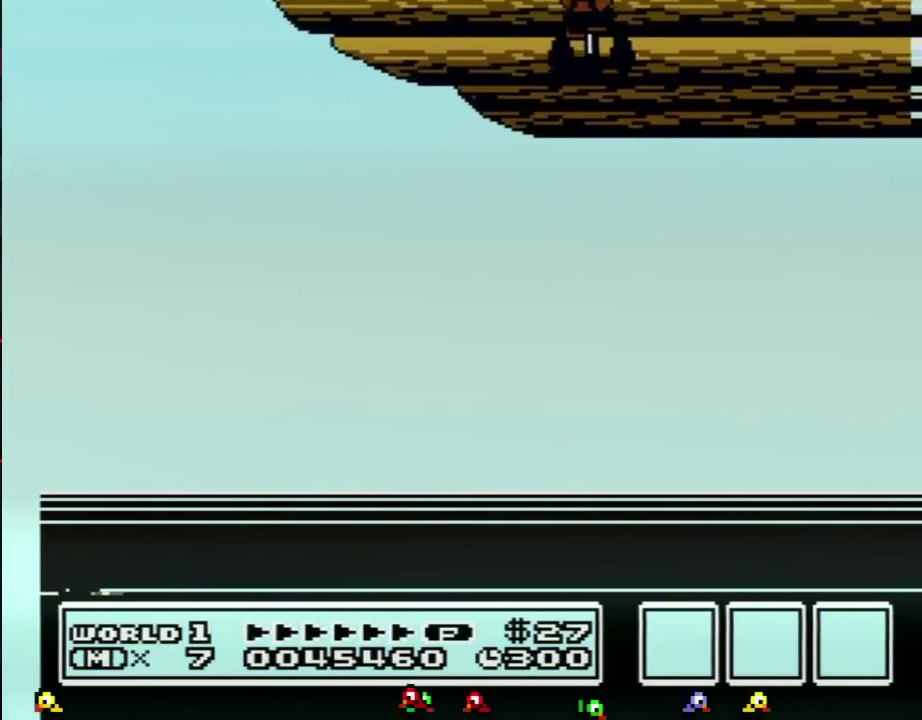
{"buttons": [], "events": [[50, "A", "down"], [150, "A", "up"]]}
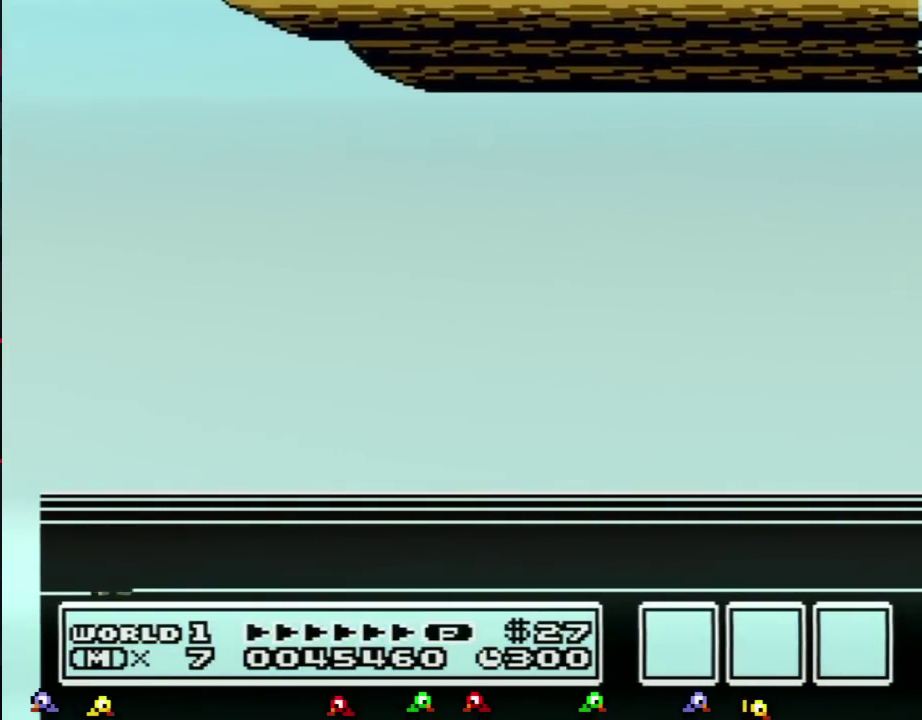
{"buttons": []}
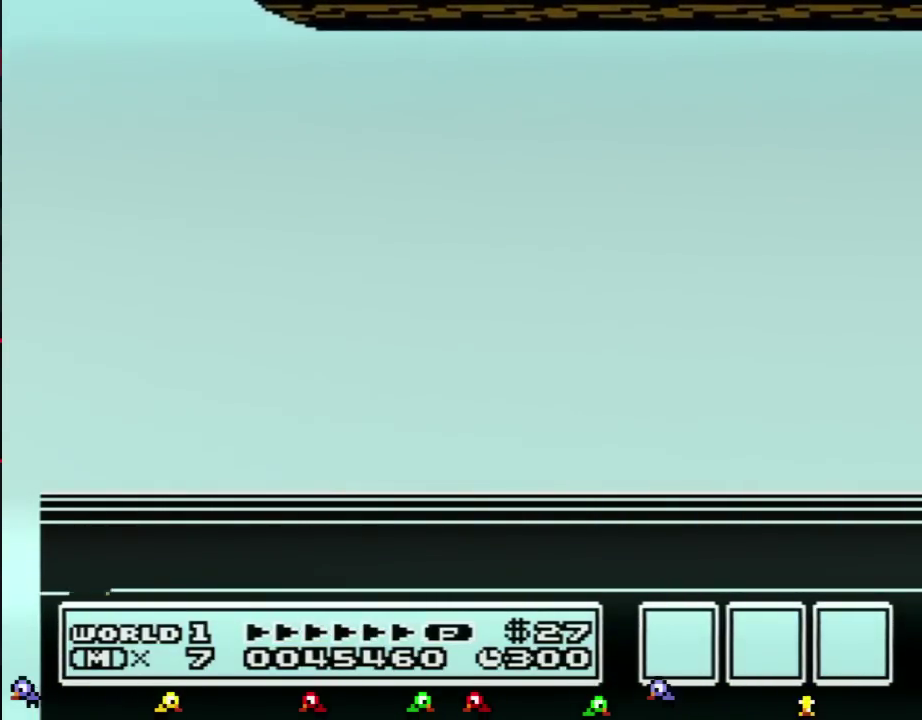
{"buttons": []}
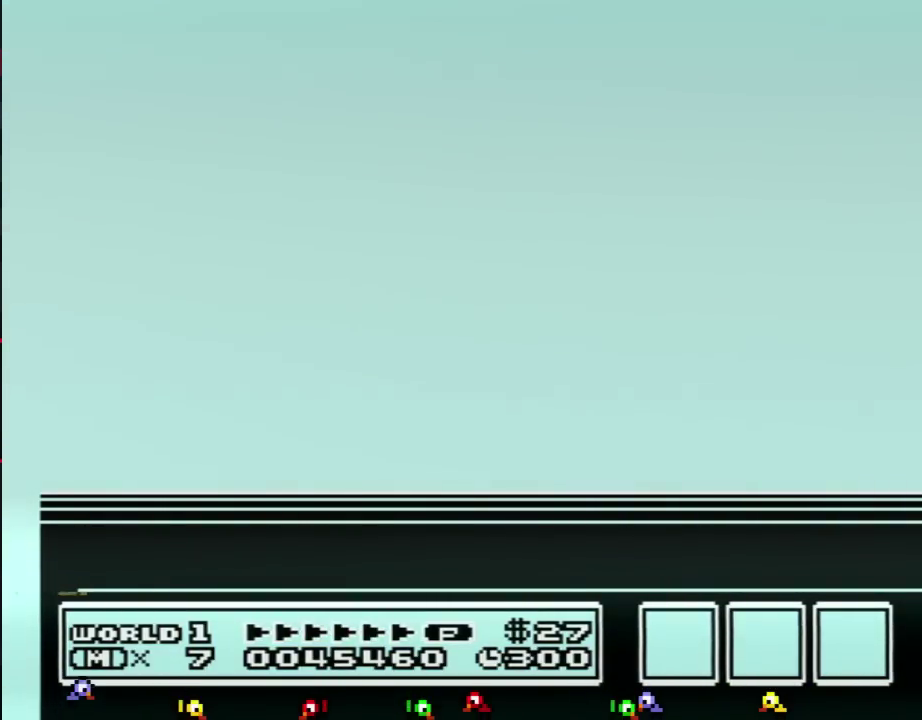
{"buttons": []}
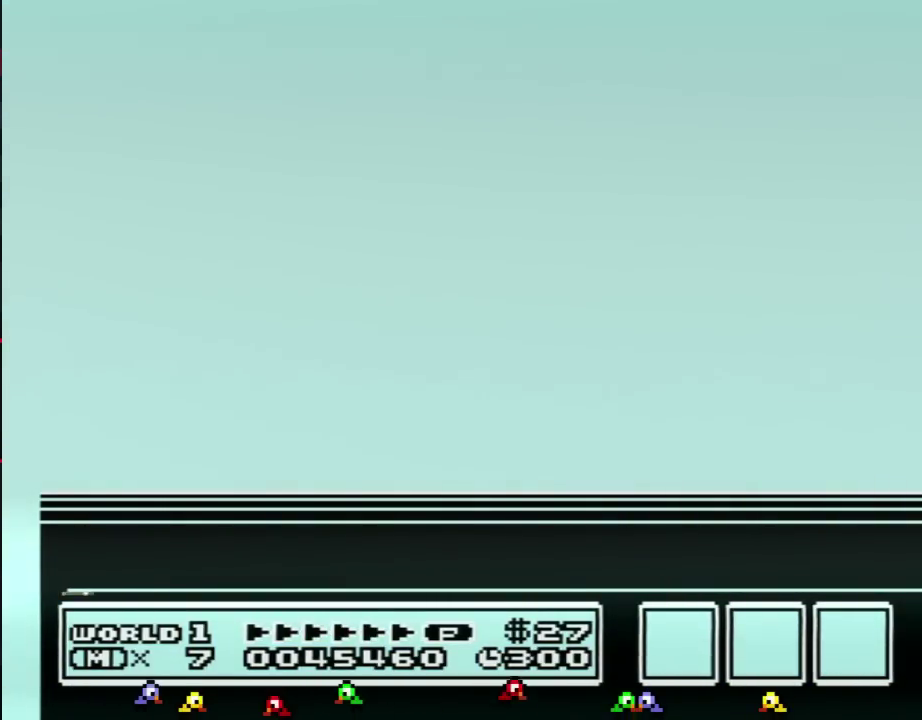
{"buttons": []}
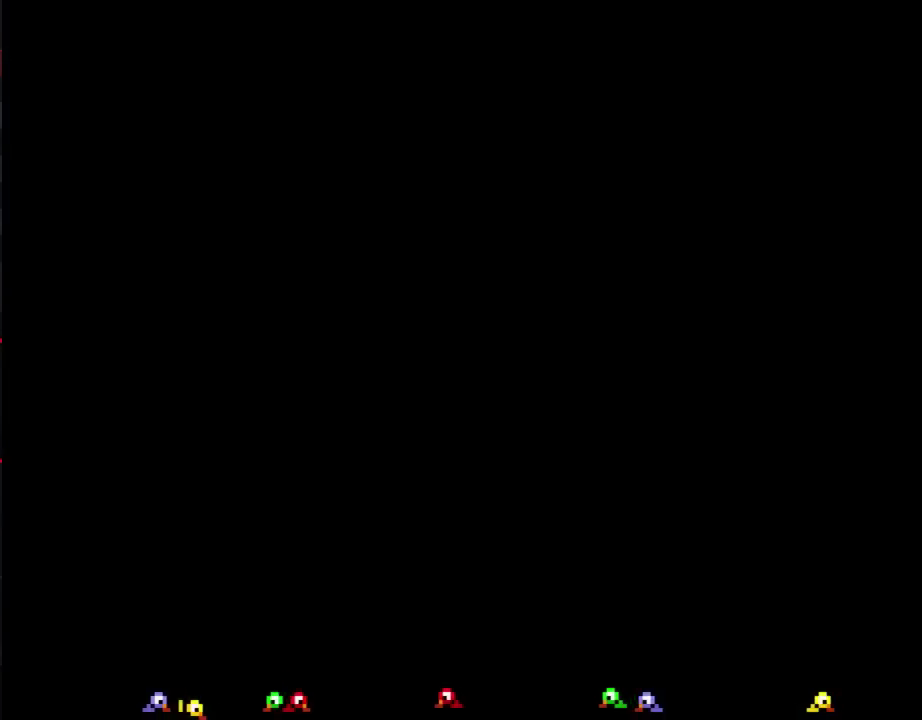
{"buttons": []}
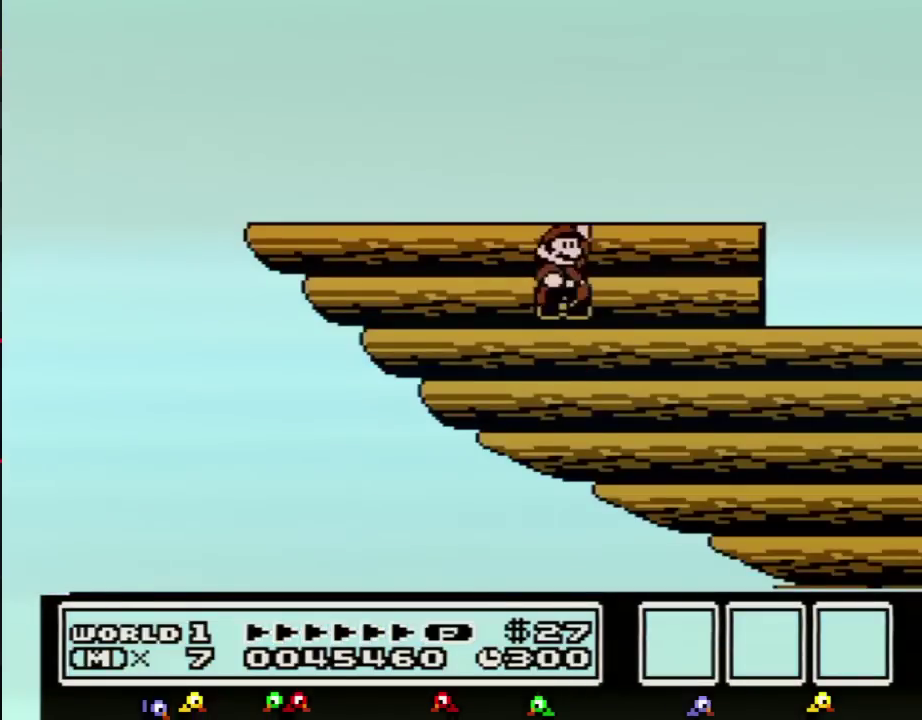
{"buttons": []}
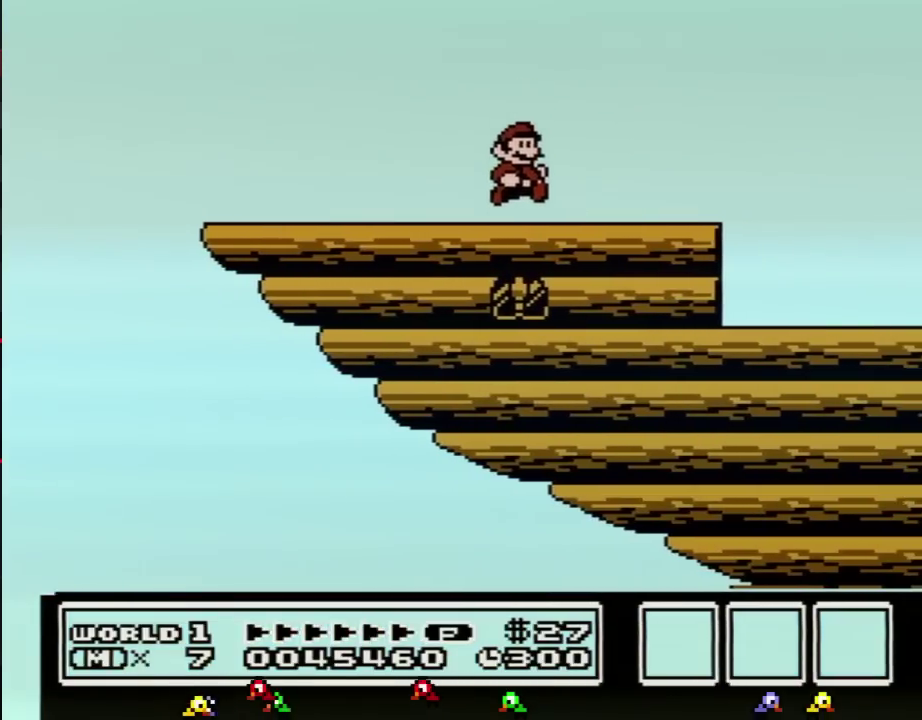
{"buttons": ["DPAD_LEFT"], "events": [[334, "DPAD_LEFT", "down"]]}
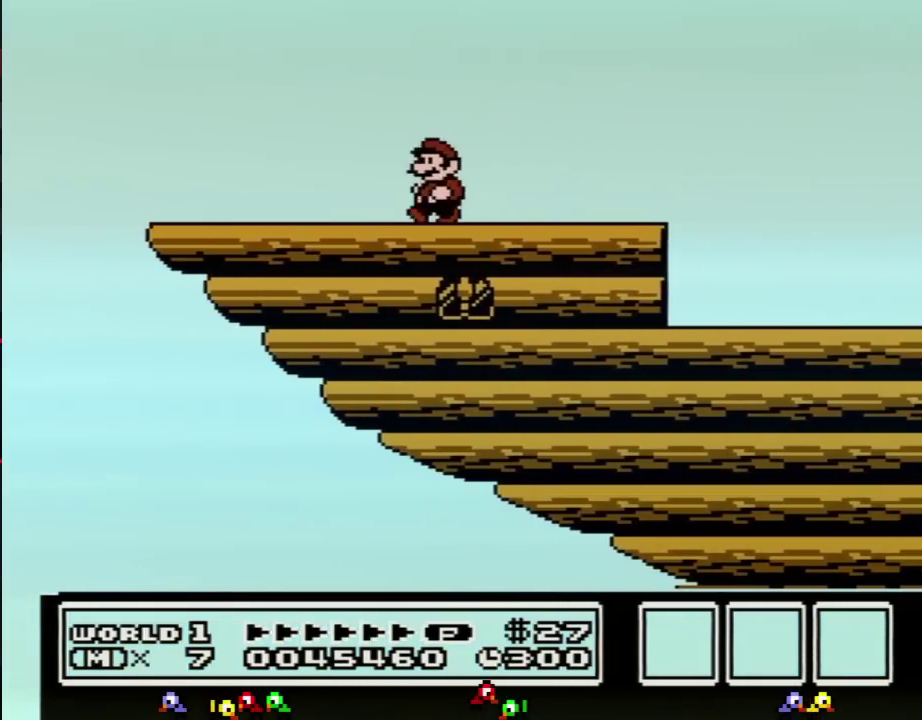
{"buttons": ["B", "DPAD_LEFT"], "events": [[300, "B", "down"]]}
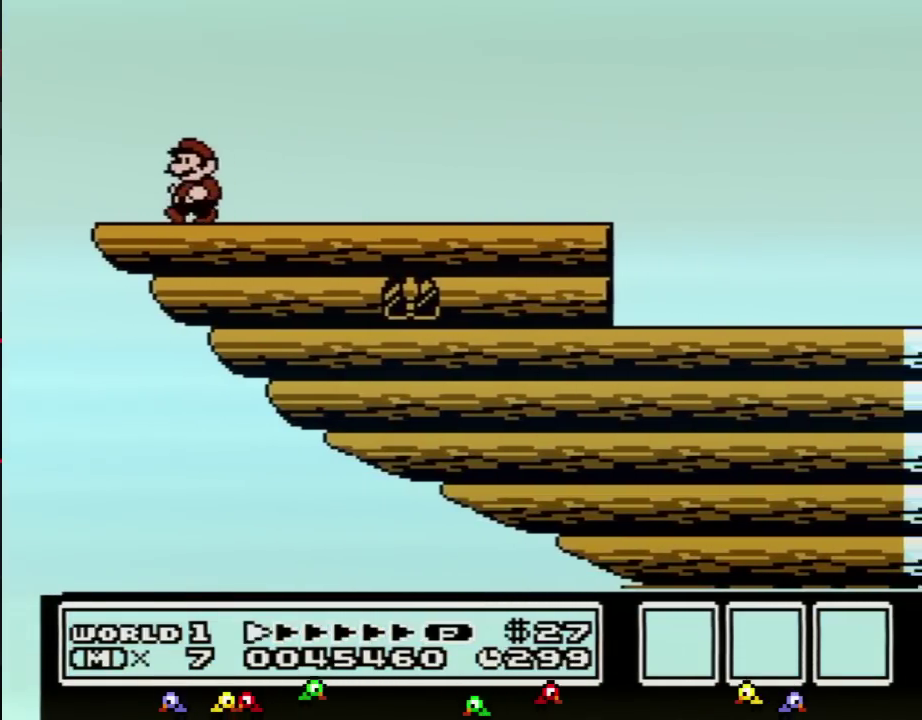
{"buttons": ["B", "DPAD_RIGHT"], "events": [[184, "DPAD_DOWN", "down"], [184, "DPAD_LEFT", "up"], [234, "A", "down"], [301, "A", "up"], [301, "DPAD_DOWN", "up"], [301, "DPAD_RIGHT", "down"]]}
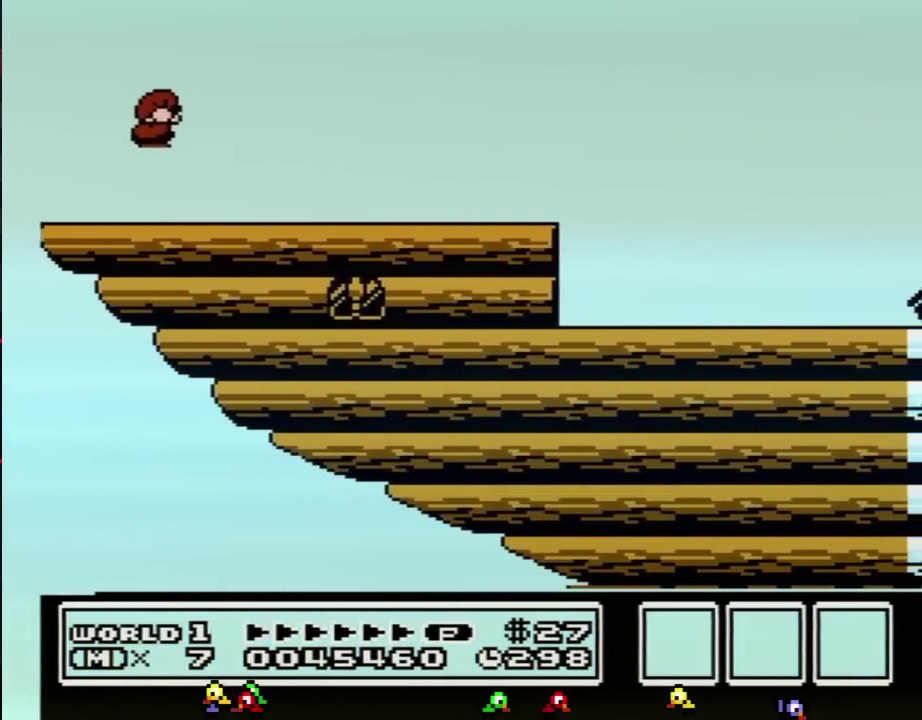
{"buttons": ["B", "DPAD_RIGHT"], "events": [[233, "A", "down"], [300, "A", "up"]]}
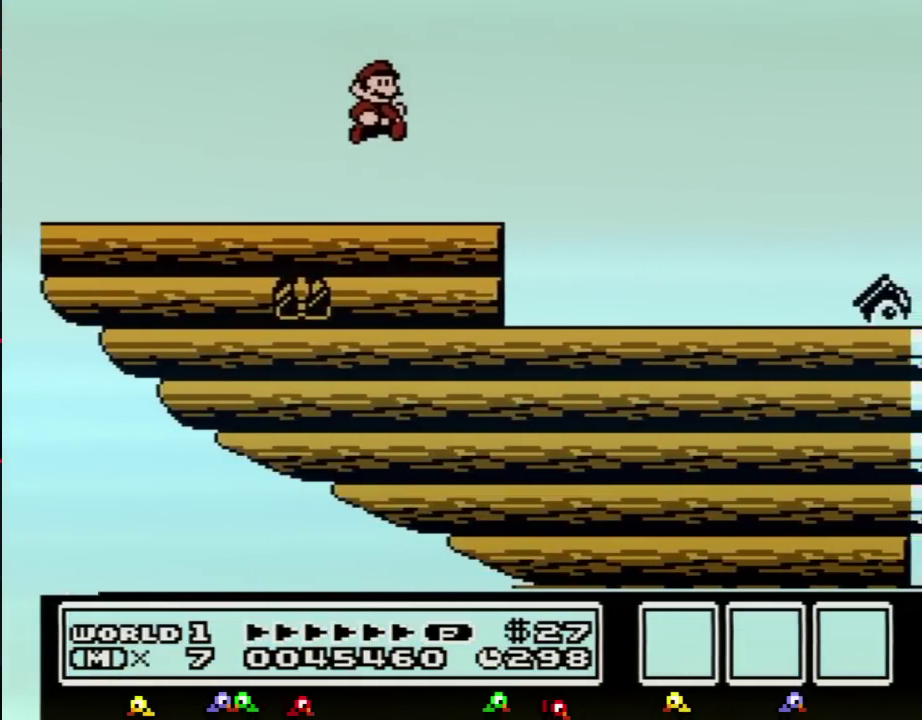
{"buttons": ["A", "B", "DPAD_RIGHT"], "events": [[184, "DPAD_DOWN", "down"], [184, "DPAD_RIGHT", "up"], [251, "A", "down"], [284, "DPAD_DOWN", "up"], [417, "DPAD_RIGHT", "down"]]}
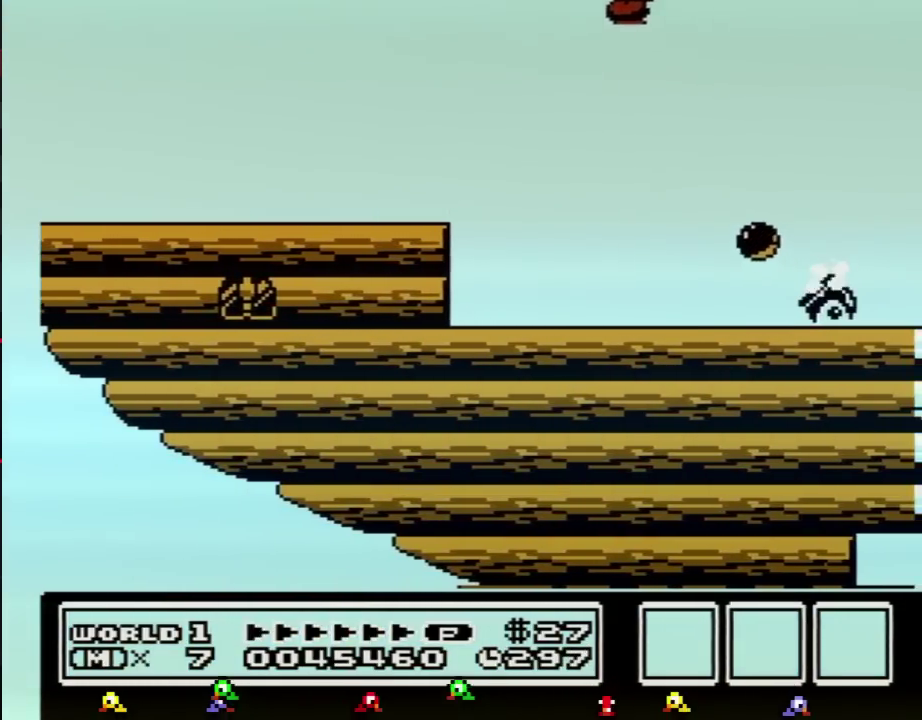
{"buttons": [], "events": [[100, "A", "up"], [100, "B", "up"], [217, "DPAD_RIGHT", "up"], [350, "DPAD_LEFT", "down"], [417, "DPAD_LEFT", "up"]]}
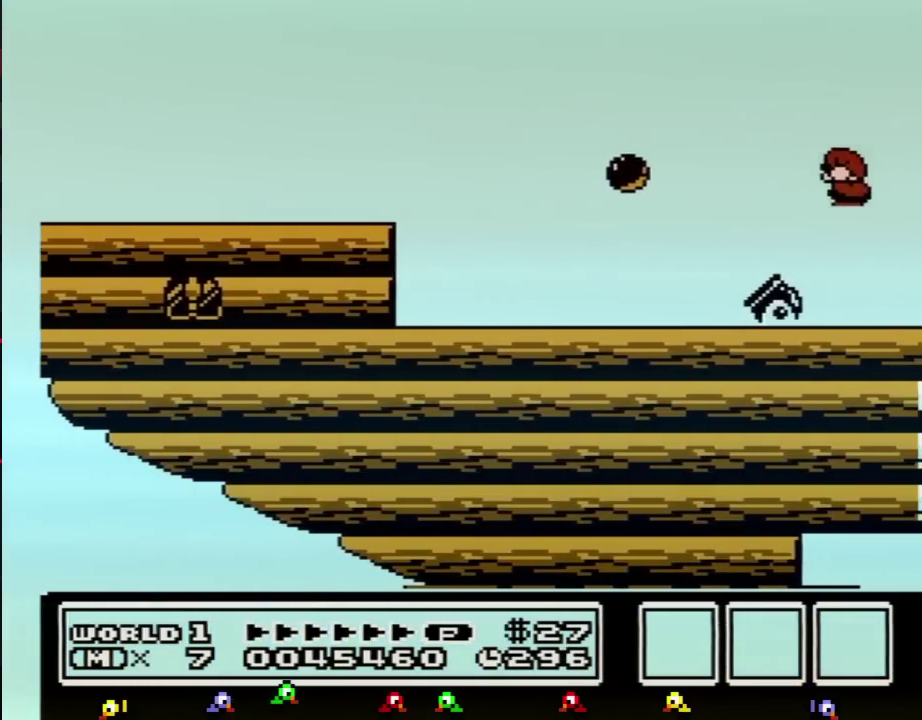
{"buttons": ["DPAD_RIGHT"], "events": [[217, "B", "down"], [251, "B", "up"], [317, "B", "down"], [351, "DPAD_RIGHT", "down"], [384, "B", "up"], [434, "B", "down"], [468, "B", "up"]]}